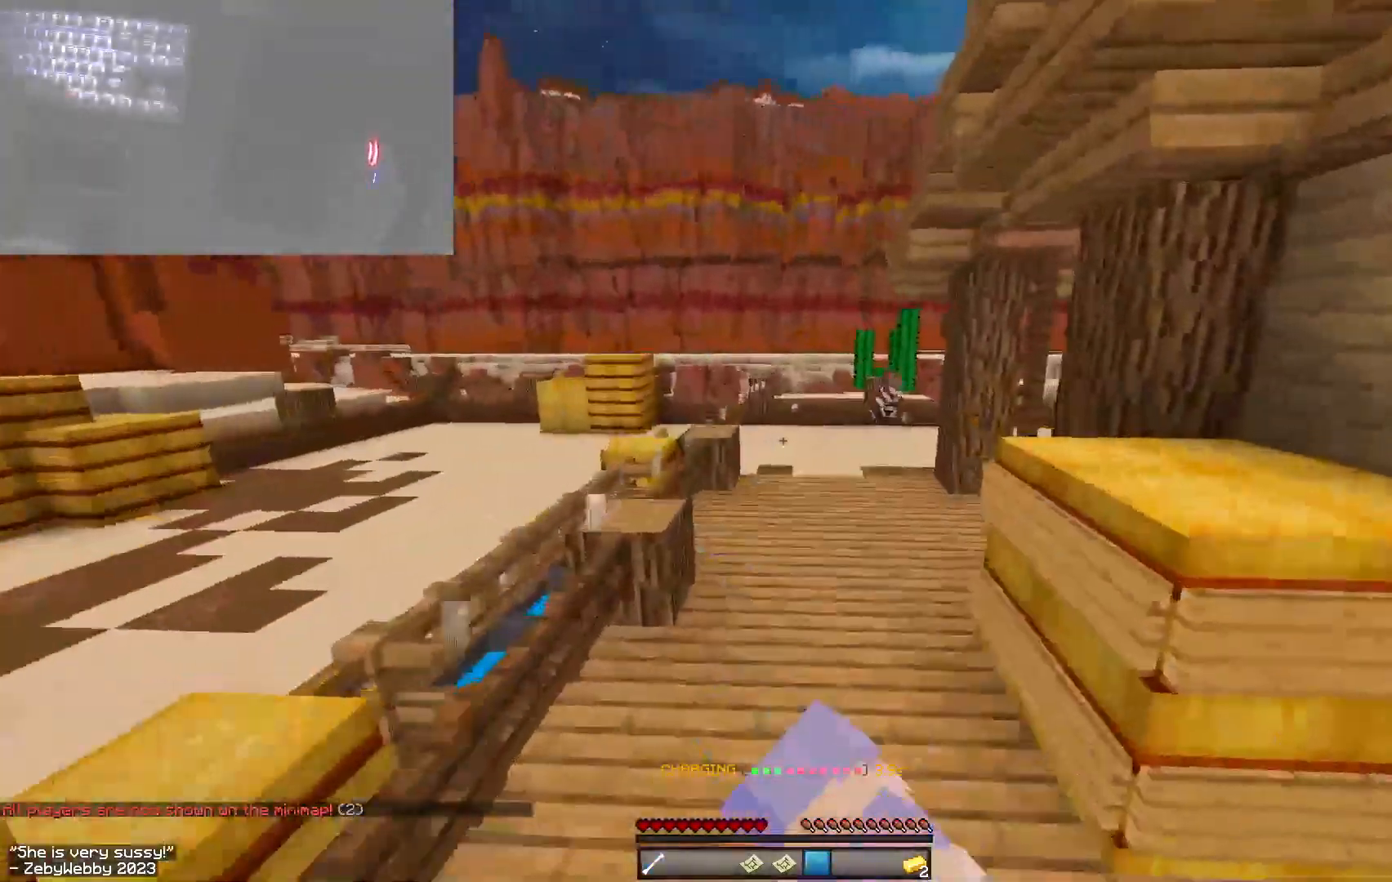
Gameplay with keyboard and mouse; each line is a JSON object with the keys and mouse buttons held at the frame after it. "events" lists presses ("down") and releases ("up") of "a", "d", "s", "sneak", "space", "w", "mouse_left" and "mouse_right" between this image and that frame as [ms after this image, input, new state], when the widget could be followed in between. "mouse_left", "mouse_right" = the "left", "right" buttons of the "mouse" list. No other keys are recorded. Fast repeated clicks can show as one long hold. Mouse movement is not recorded. Key names are as the overlay labels them; some are game actions (e.g. jump) rather than physical keys.
{"keys": ["d", "space", "w"], "mouse": [], "events": [[400, "d", "down"]]}
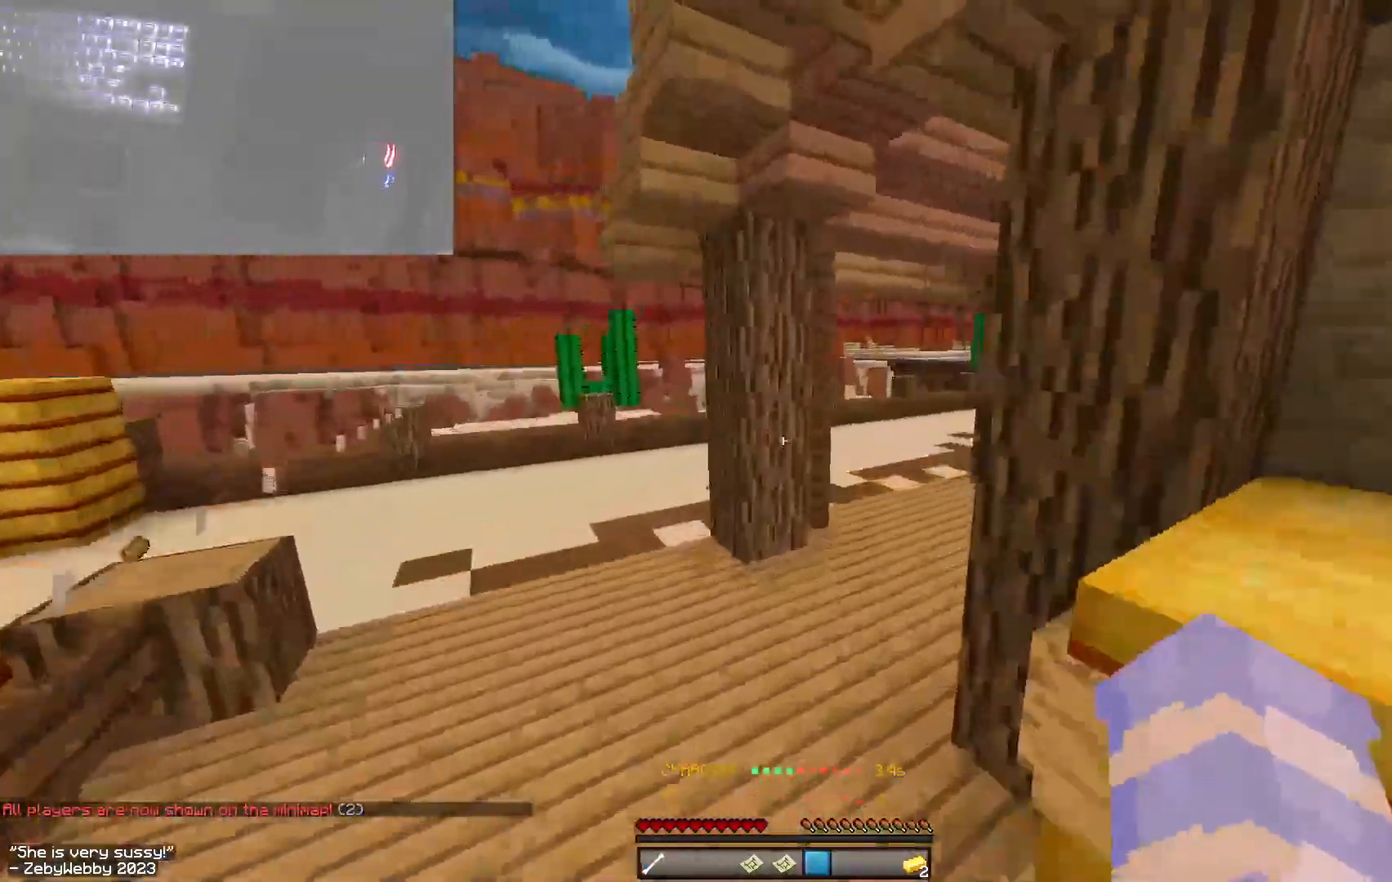
{"keys": ["space", "w"], "mouse": [], "events": [[467, "d", "up"]]}
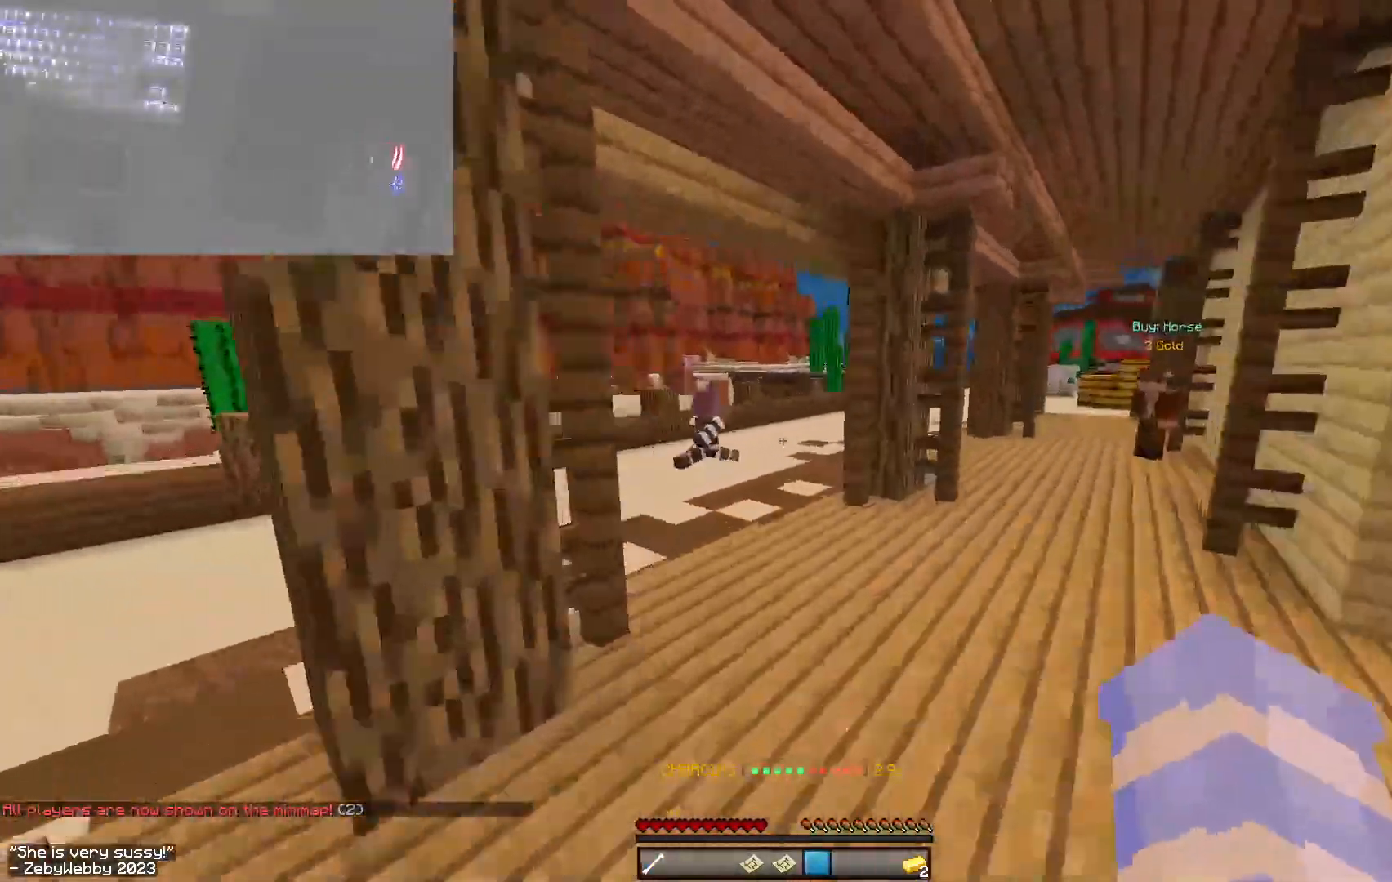
{"keys": ["a", "space", "w"], "mouse": [], "events": [[317, "a", "down"]]}
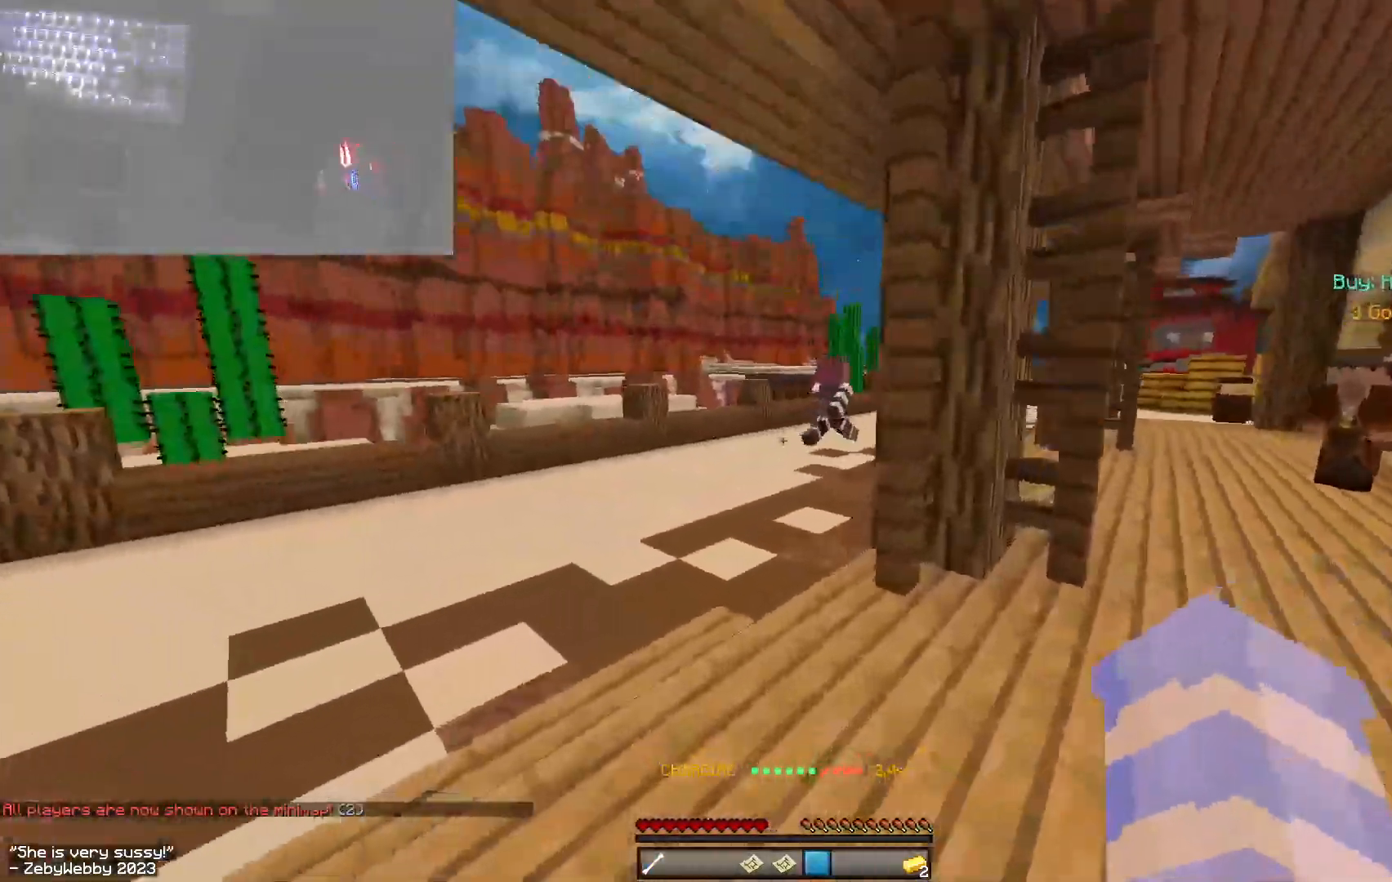
{"keys": ["a", "space", "w"], "mouse": [], "events": []}
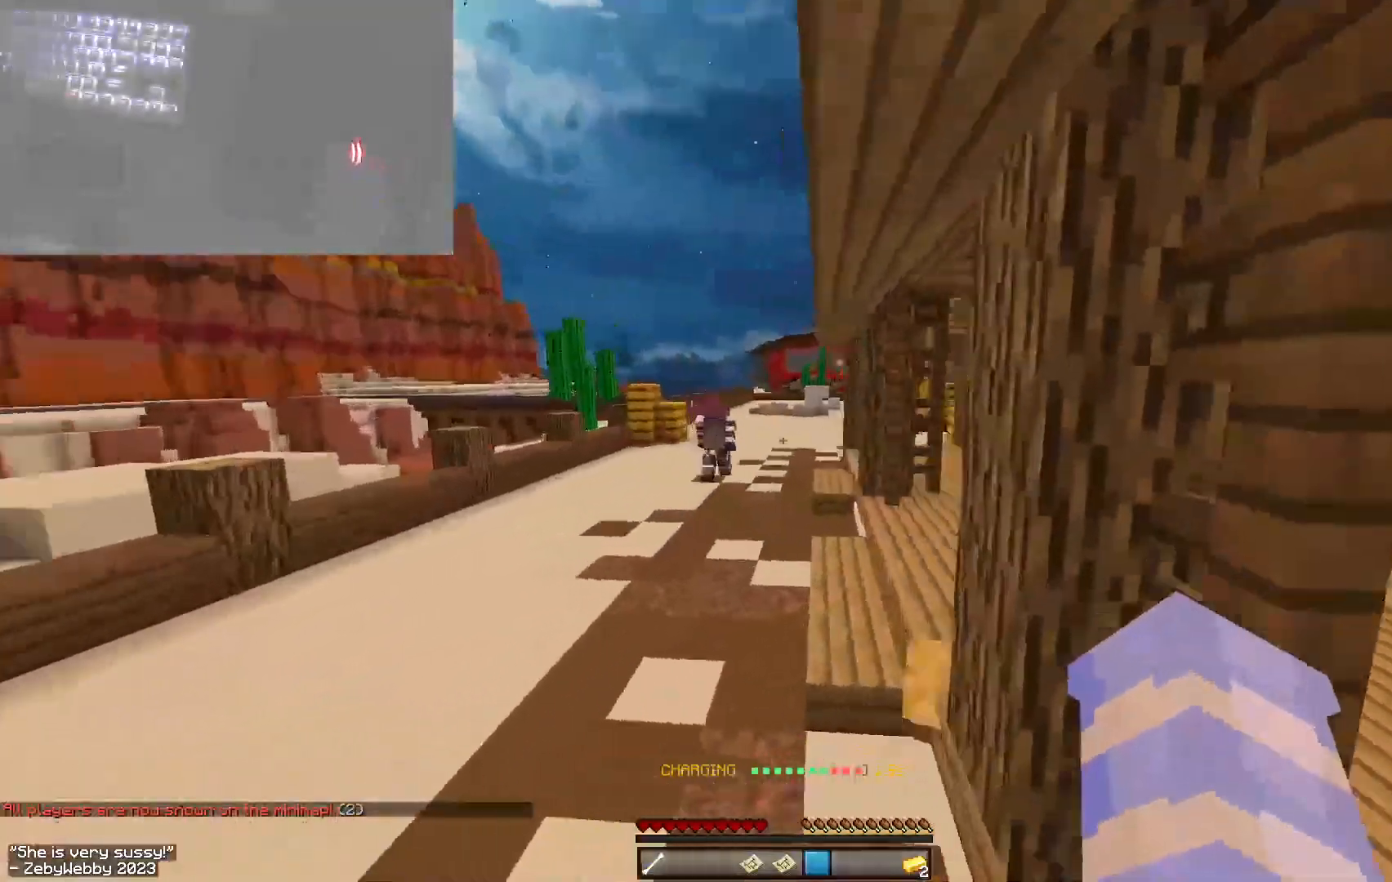
{"keys": ["space", "w"], "mouse": [], "events": [[117, "a", "up"]]}
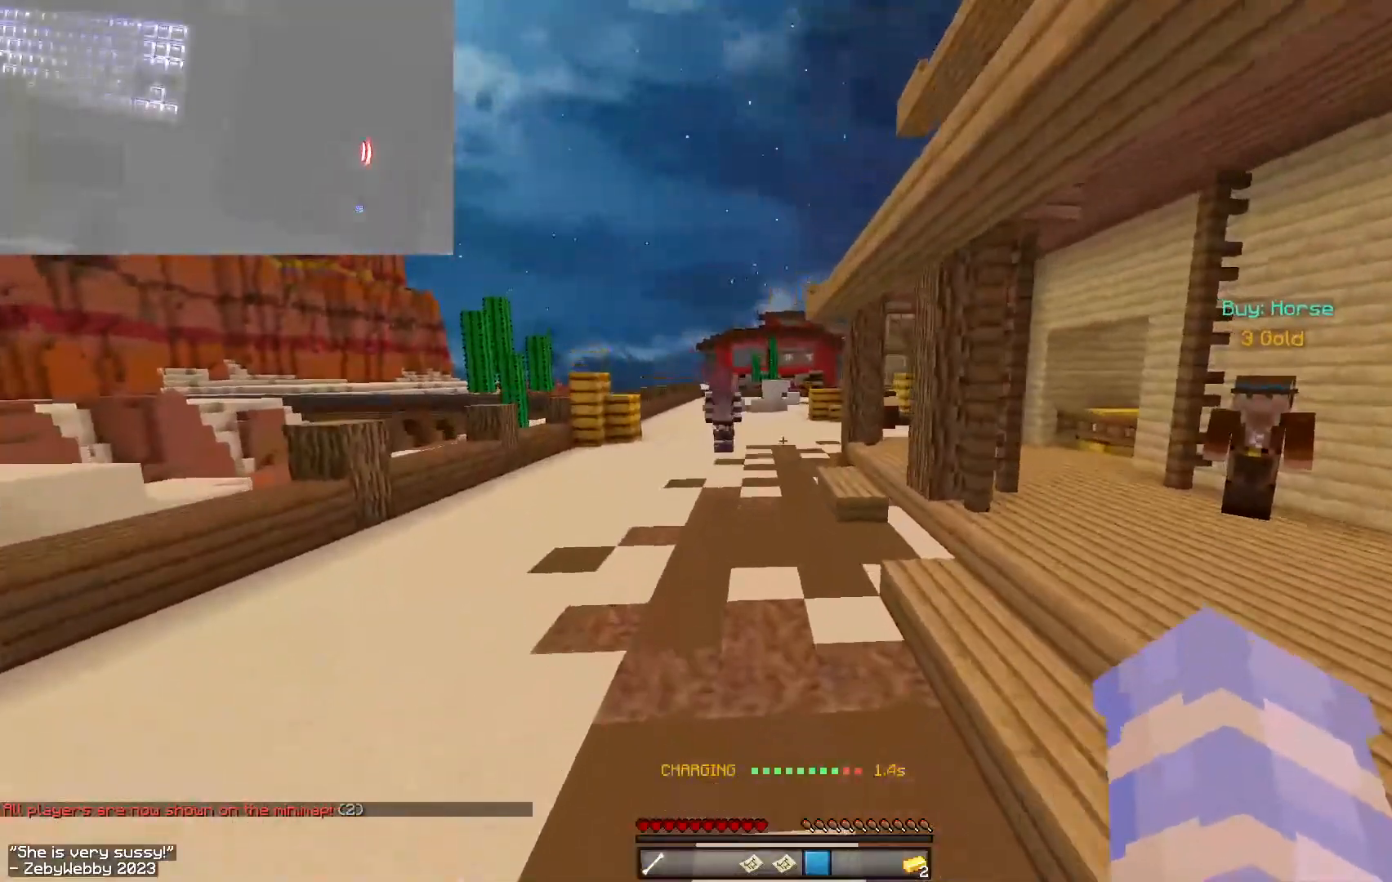
{"keys": ["a", "space", "w"], "mouse": [], "events": [[17, "a", "down"]]}
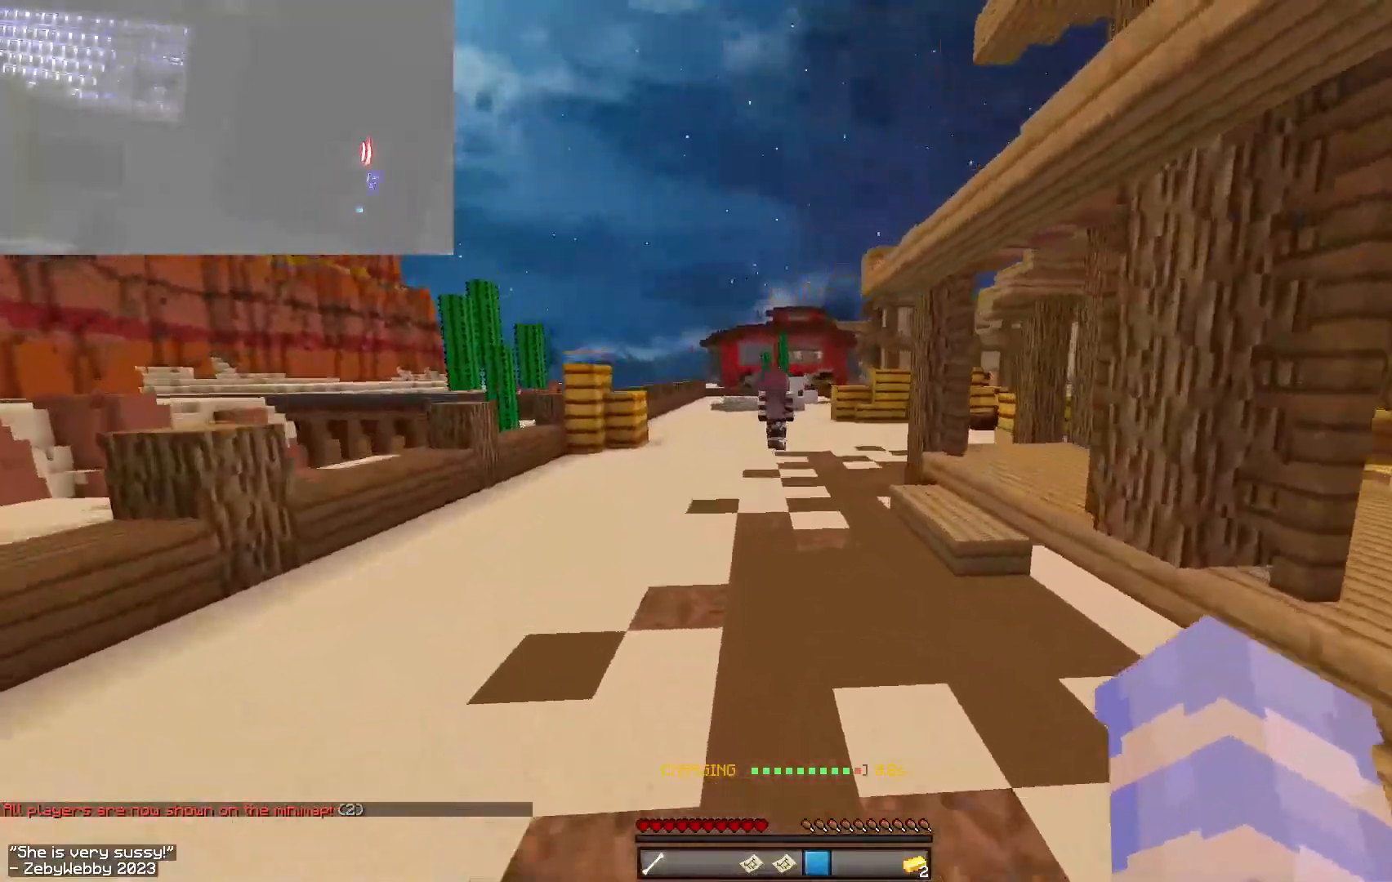
{"keys": ["space", "w"], "mouse": [], "events": [[17, "a", "up"], [233, "d", "down"], [400, "d", "up"]]}
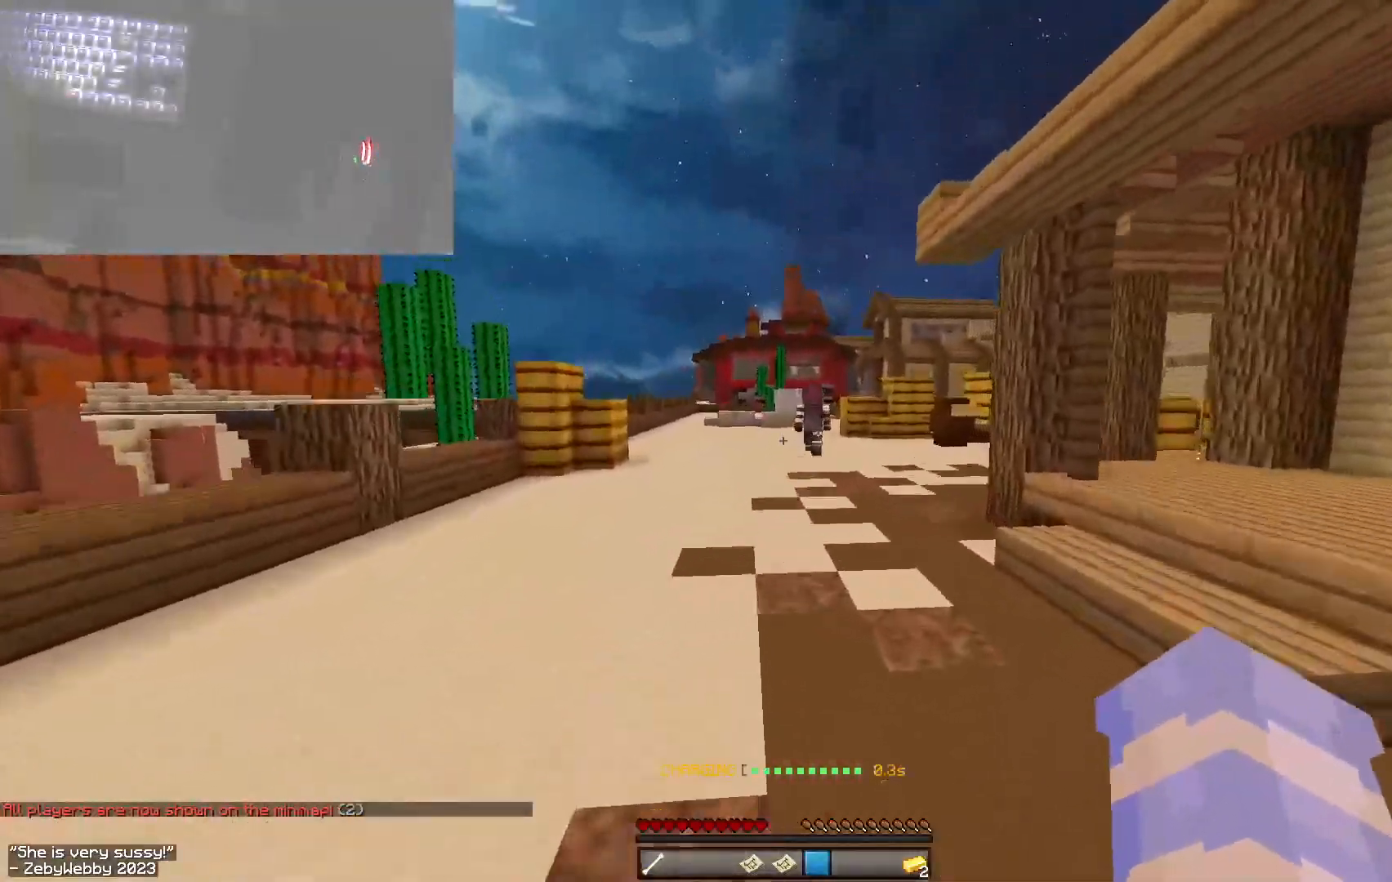
{"keys": ["space", "w"], "mouse": ["left"], "events": [[500, "mouse_left", "down"]]}
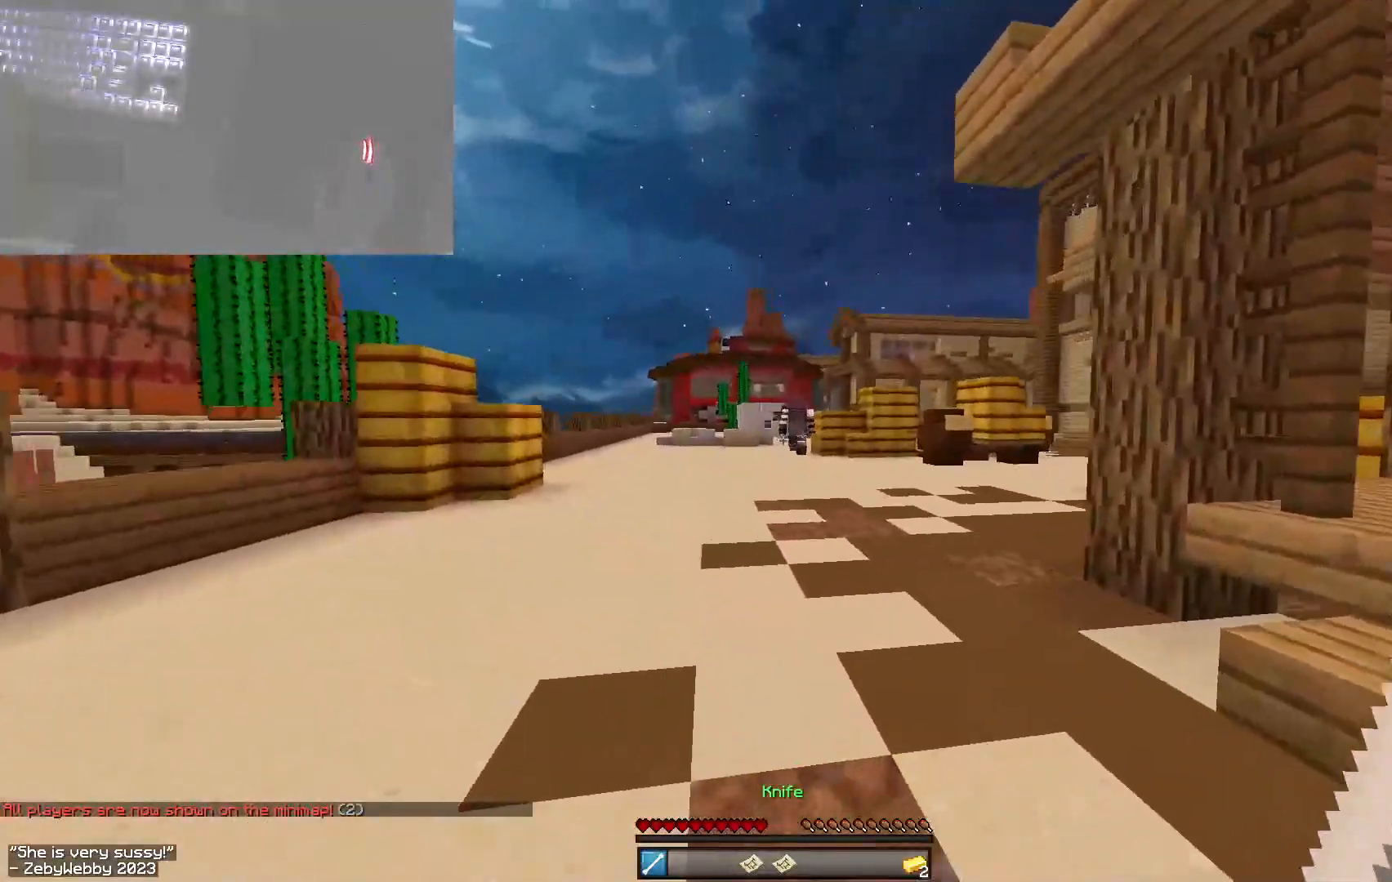
{"keys": ["a", "w"], "mouse": [], "events": [[67, "a", "down"], [150, "mouse_right", "down"], [217, "mouse_left", "up"], [233, "mouse_right", "up"], [233, "space", "up"]]}
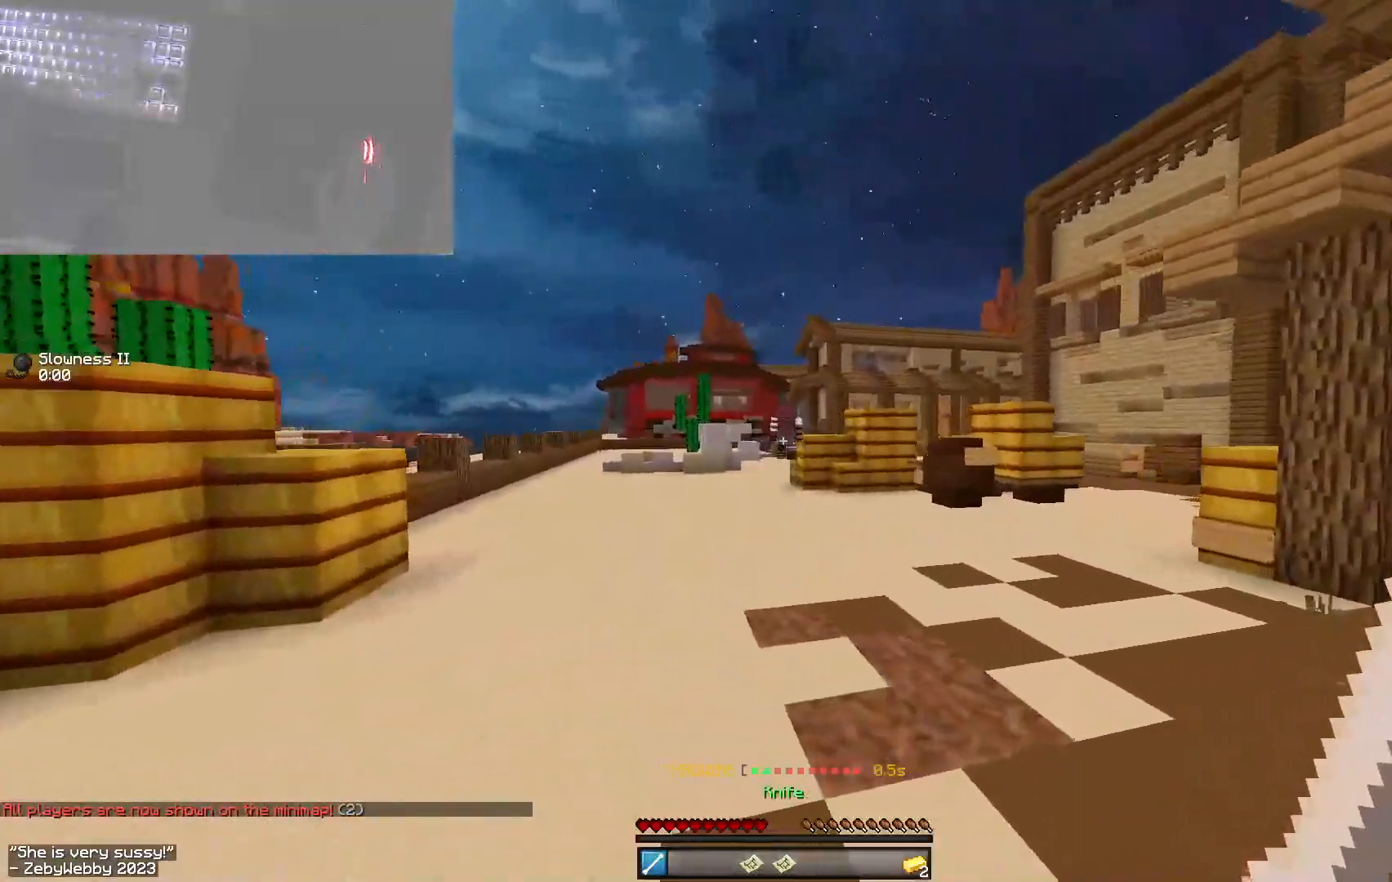
{"keys": ["d", "w"], "mouse": [], "events": [[100, "a", "up"], [317, "d", "down"]]}
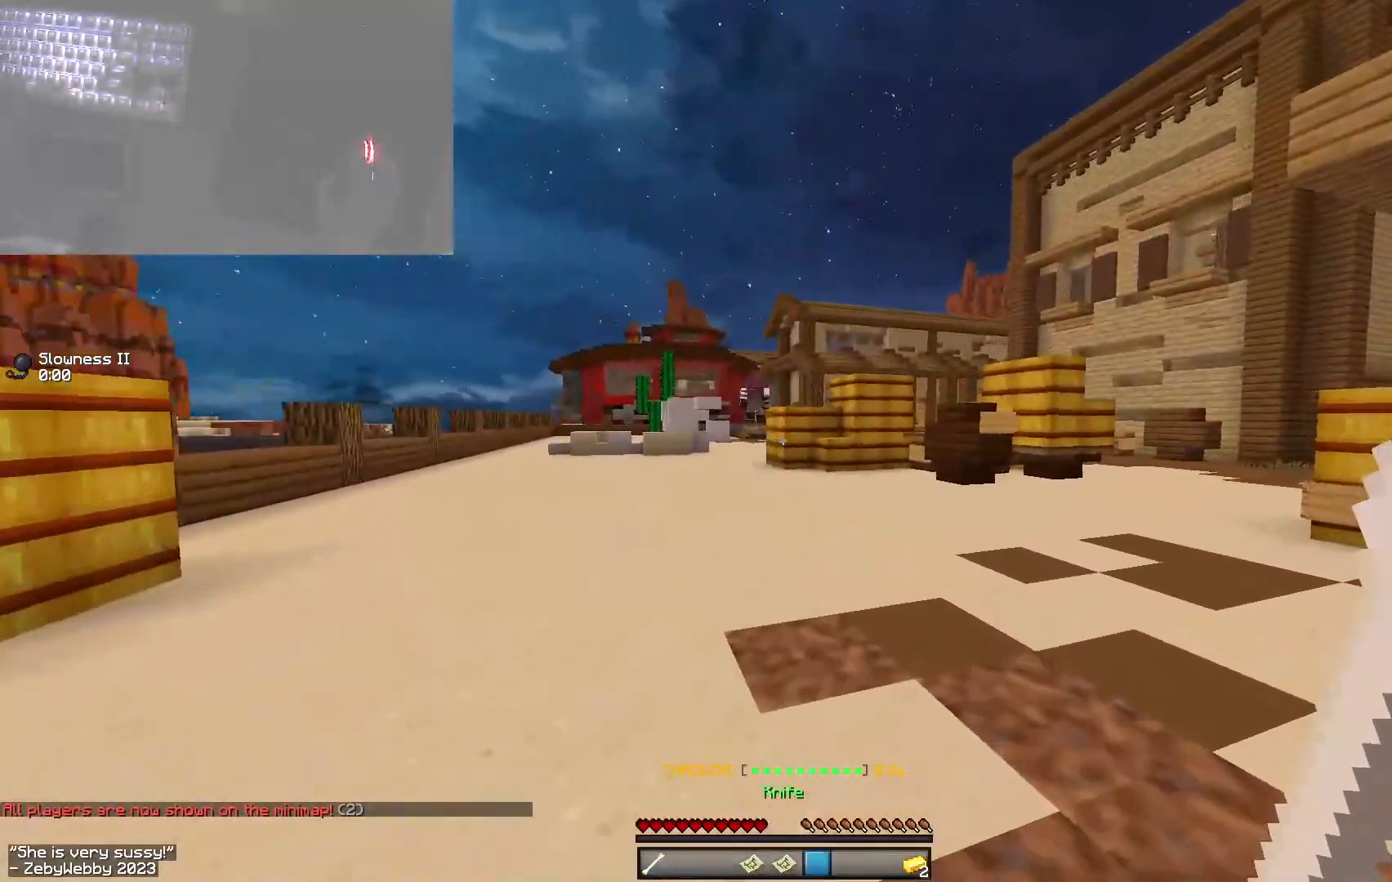
{"keys": ["d", "w"], "mouse": ["left"], "events": [[167, "mouse_left", "down"], [417, "mouse_left", "up"], [450, "mouse_left", "down"]]}
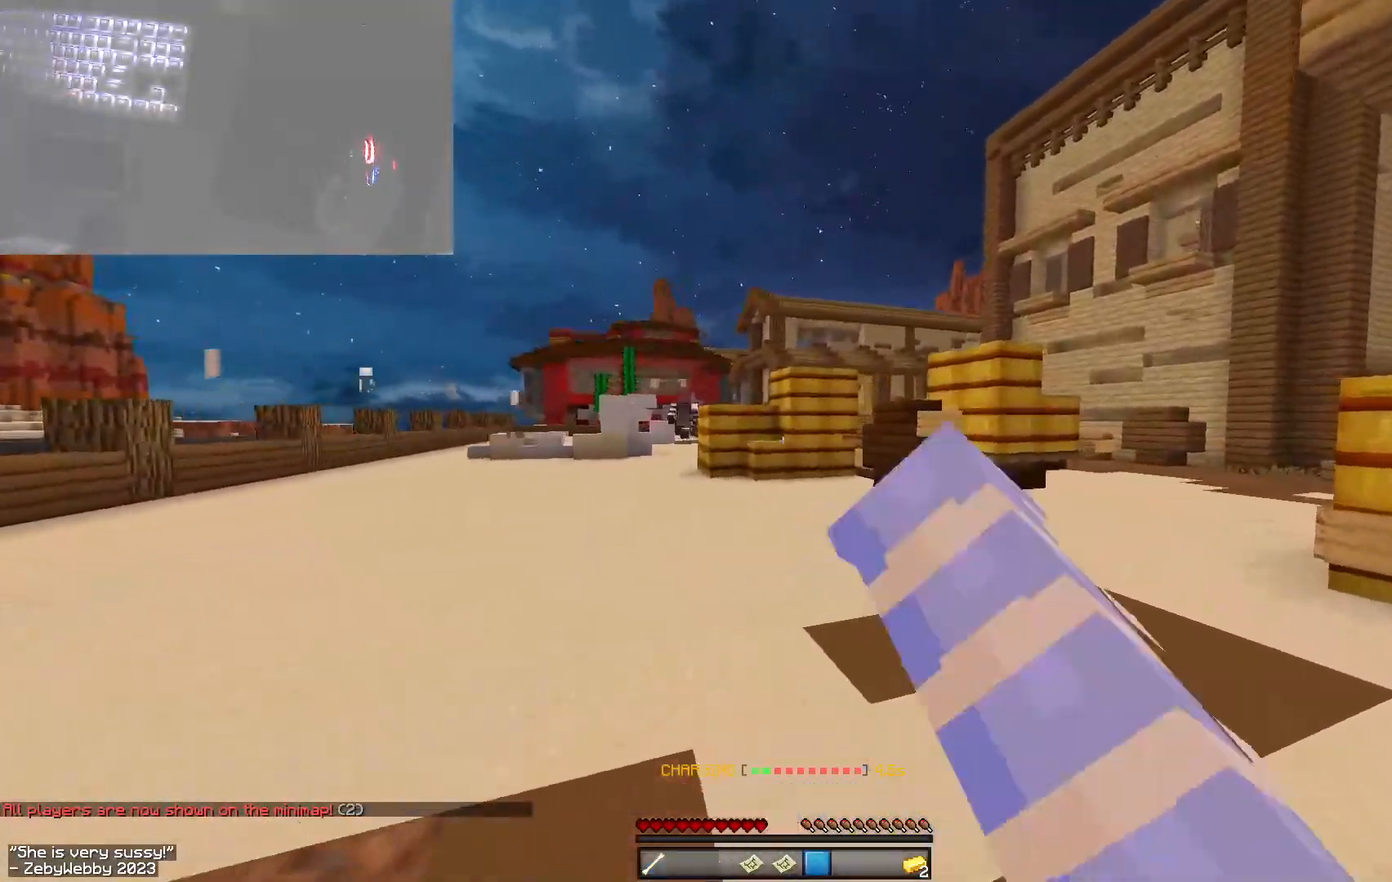
{"keys": ["a", "w"], "mouse": [], "events": [[17, "d", "up"], [33, "mouse_left", "up"], [67, "a", "down"], [133, "mouse_left", "down"], [333, "mouse_left", "up"], [417, "mouse_left", "down"], [467, "mouse_left", "up"]]}
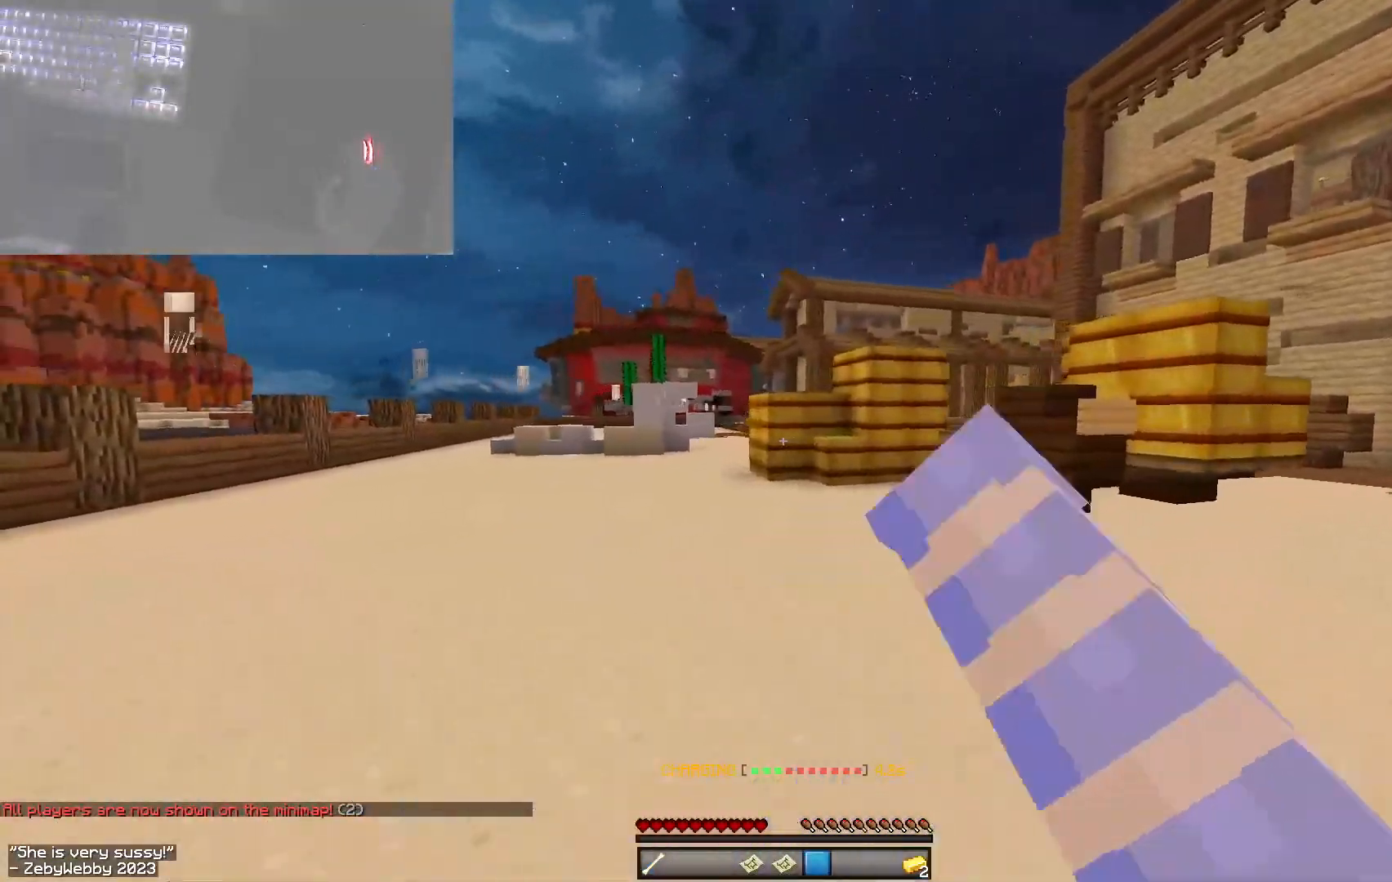
{"keys": ["a", "w"], "mouse": [], "events": []}
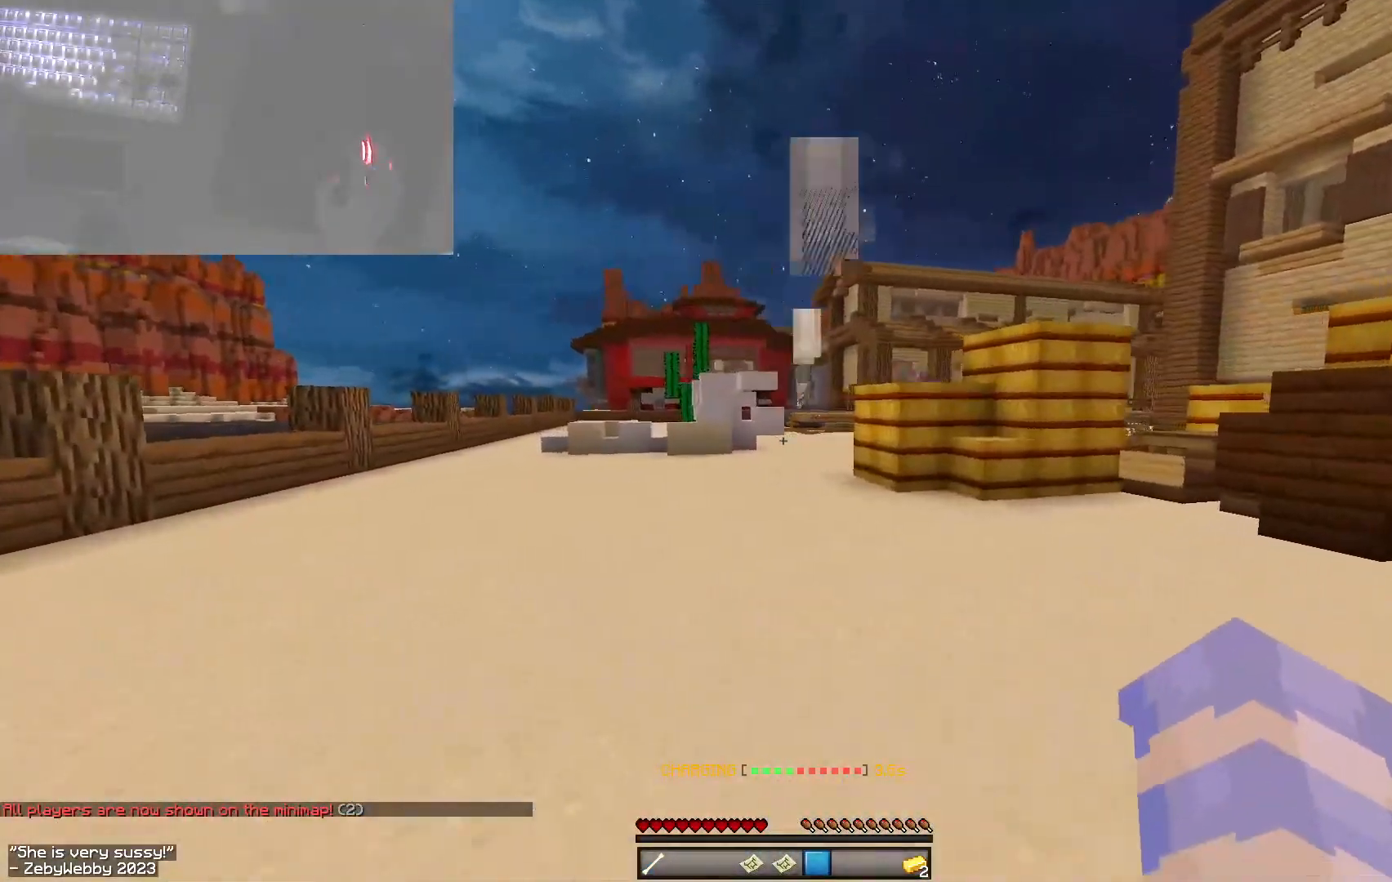
{"keys": ["a", "space", "w"], "mouse": [], "events": [[17, "mouse_left", "down"], [167, "a", "up"], [183, "space", "down"], [267, "mouse_left", "up"], [333, "mouse_left", "down"], [417, "a", "down"], [417, "mouse_left", "up"]]}
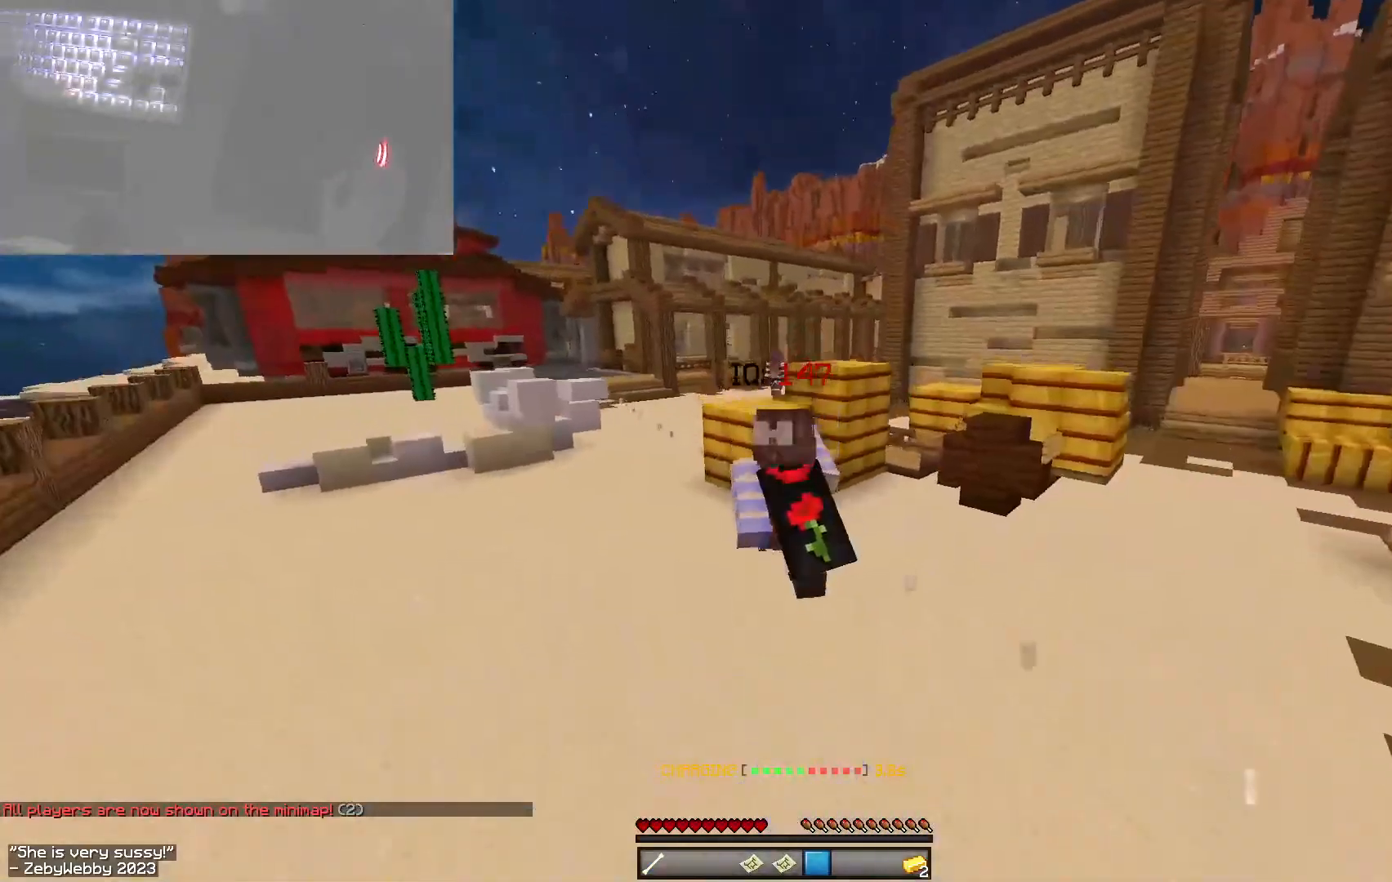
{"keys": ["a", "space", "w"], "mouse": [], "events": [[17, "mouse_left", "down"], [317, "mouse_left", "up"]]}
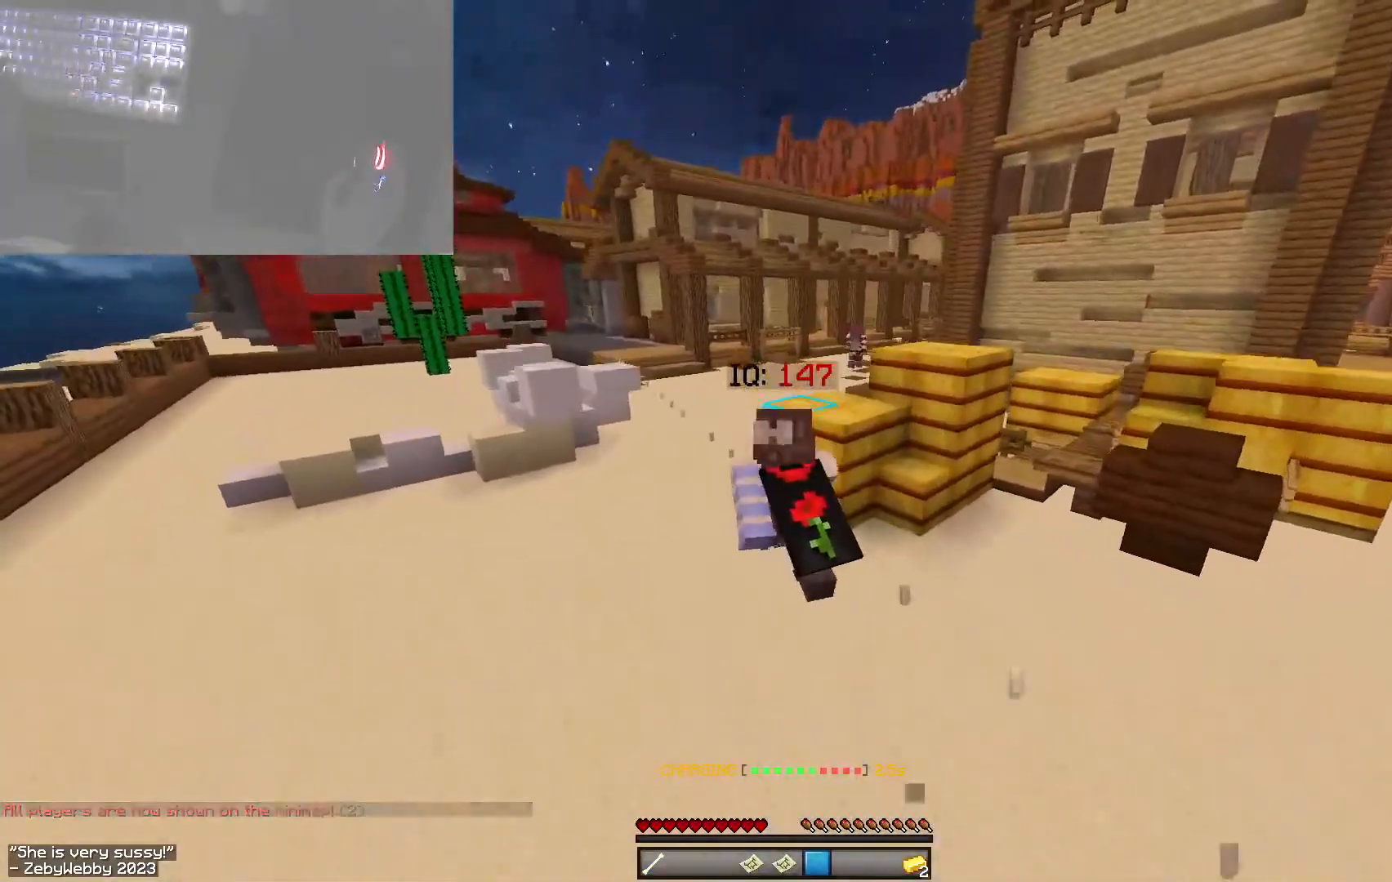
{"keys": ["space", "w"], "mouse": [], "events": [[350, "a", "up"]]}
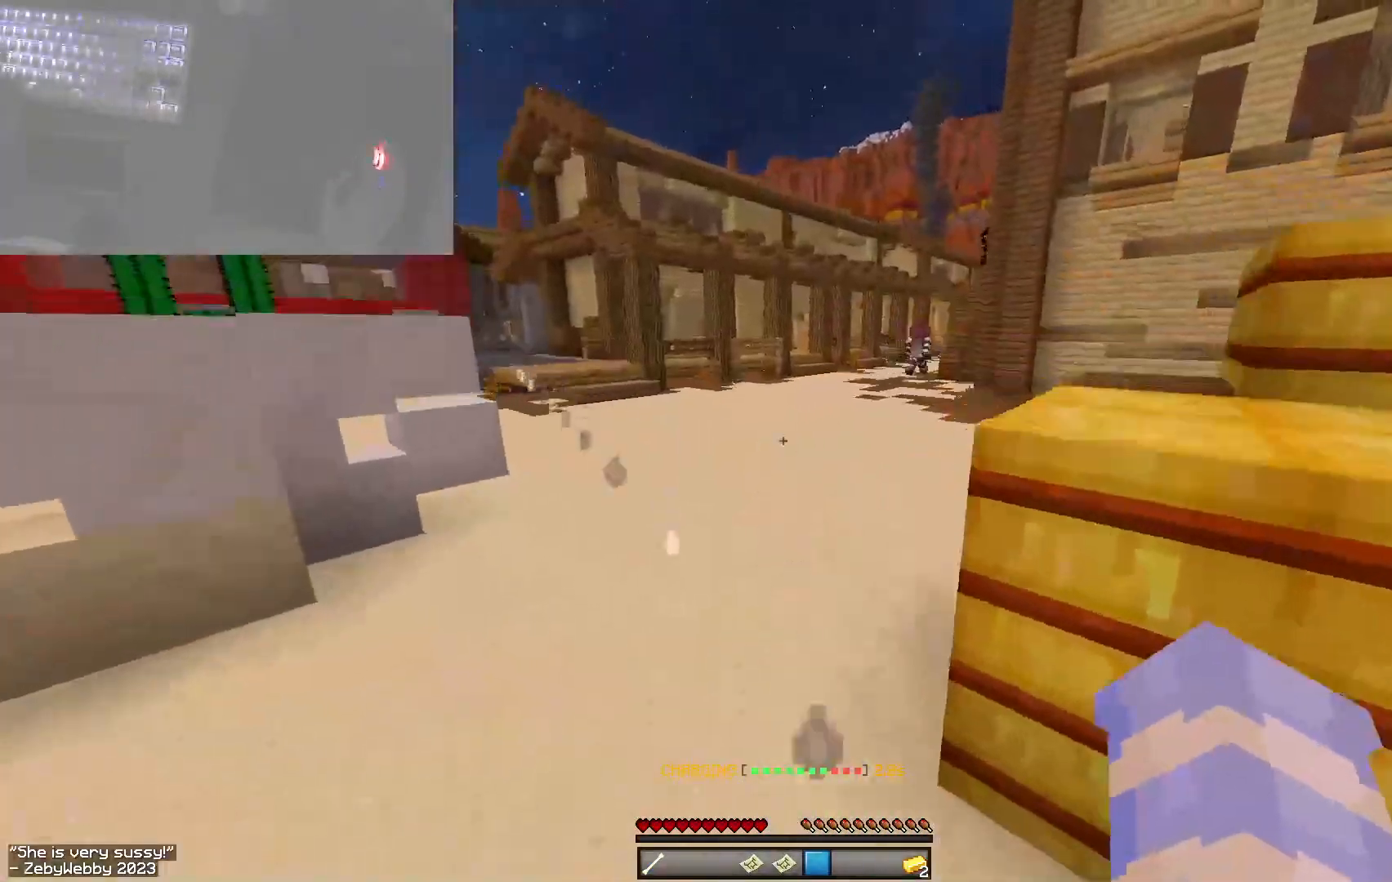
{"keys": ["space", "w"], "mouse": [], "events": []}
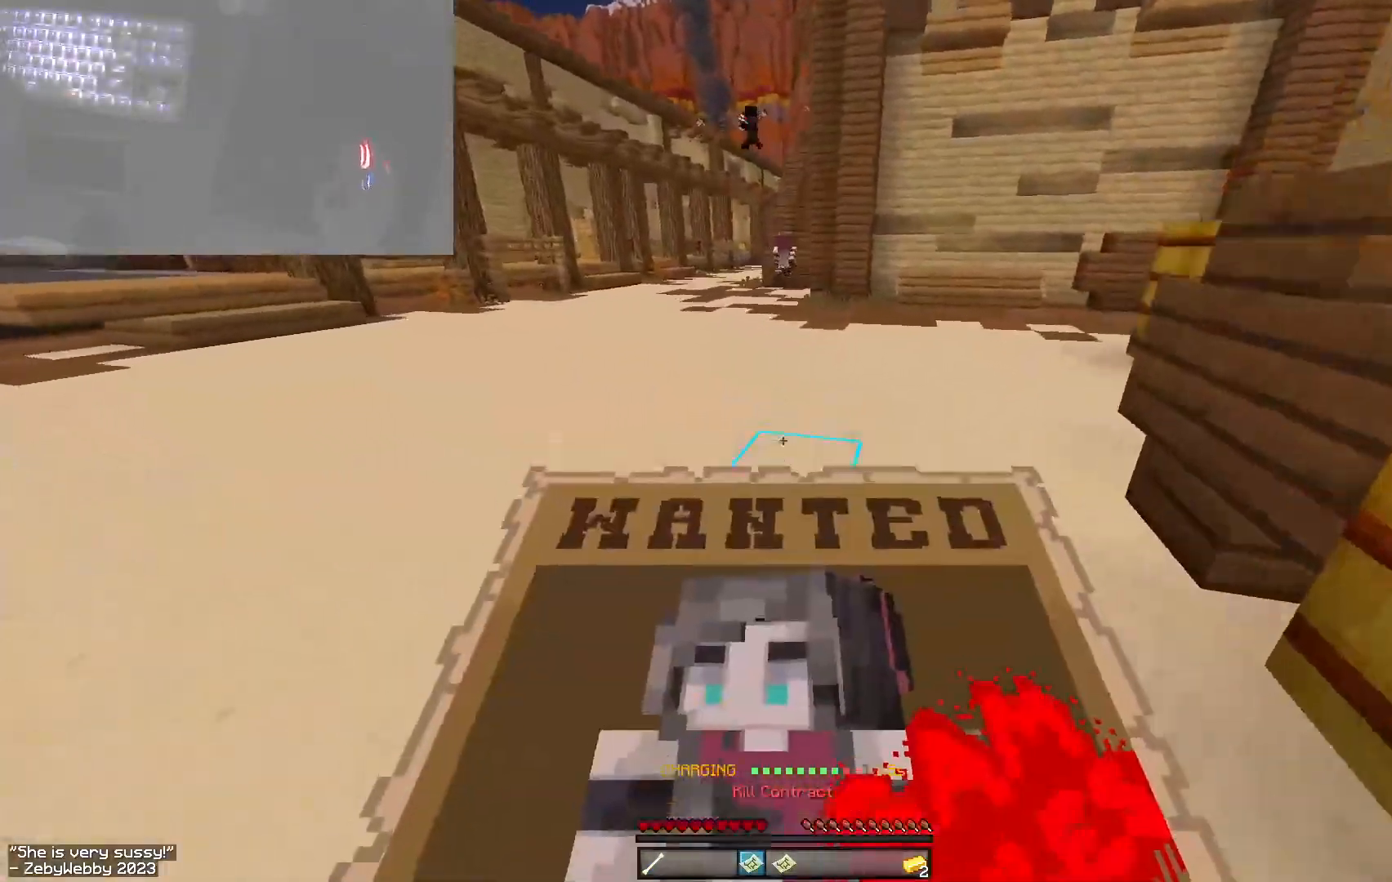
{"keys": ["space", "w"], "mouse": [], "events": [[300, "mouse_left", "down"], [400, "mouse_left", "up"]]}
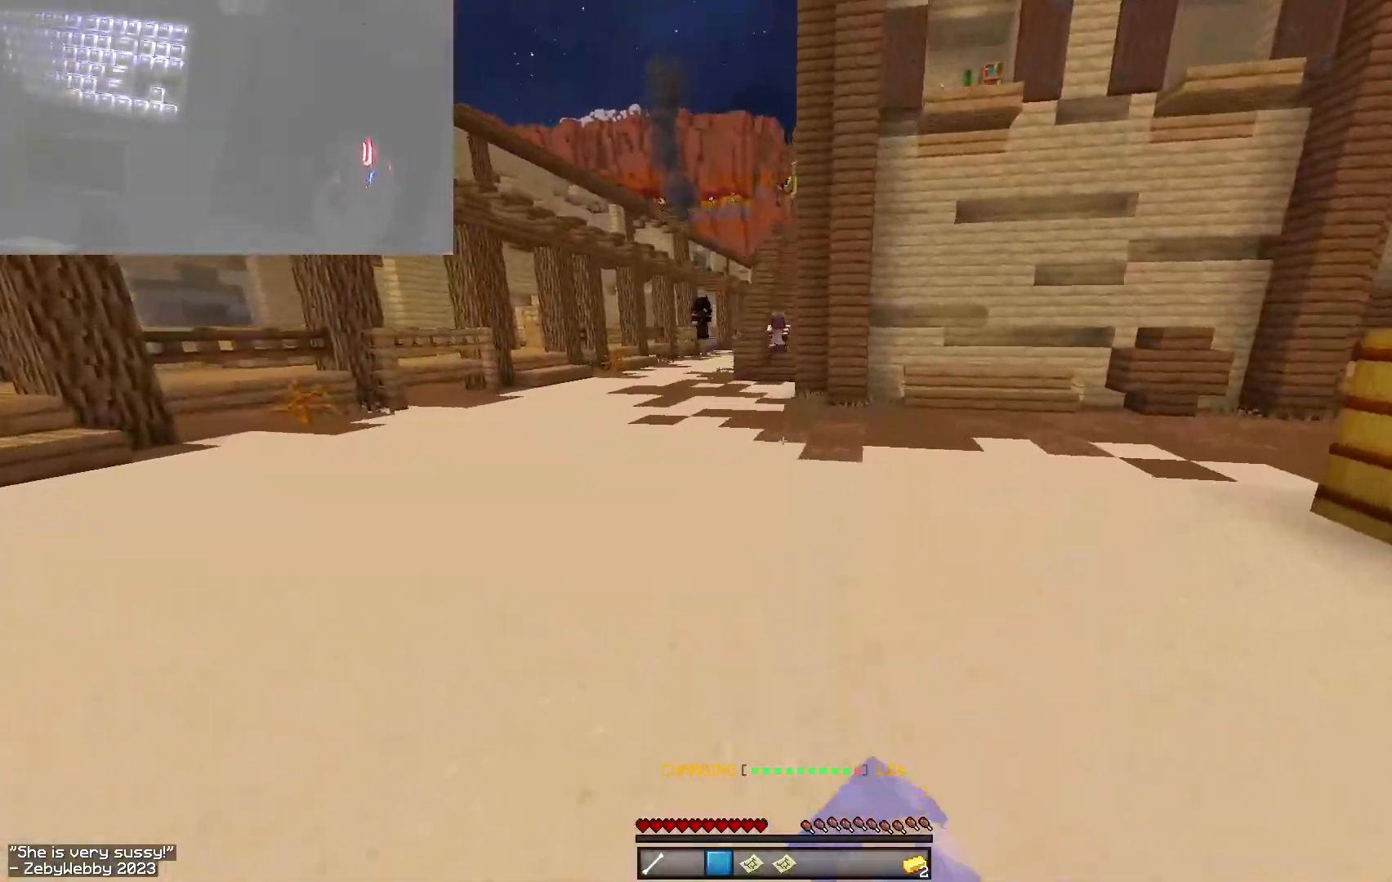
{"keys": ["a", "space", "w"], "mouse": [], "events": [[83, "a", "down"], [200, "a", "up"], [400, "a", "down"], [400, "mouse_left", "down"], [483, "mouse_left", "up"]]}
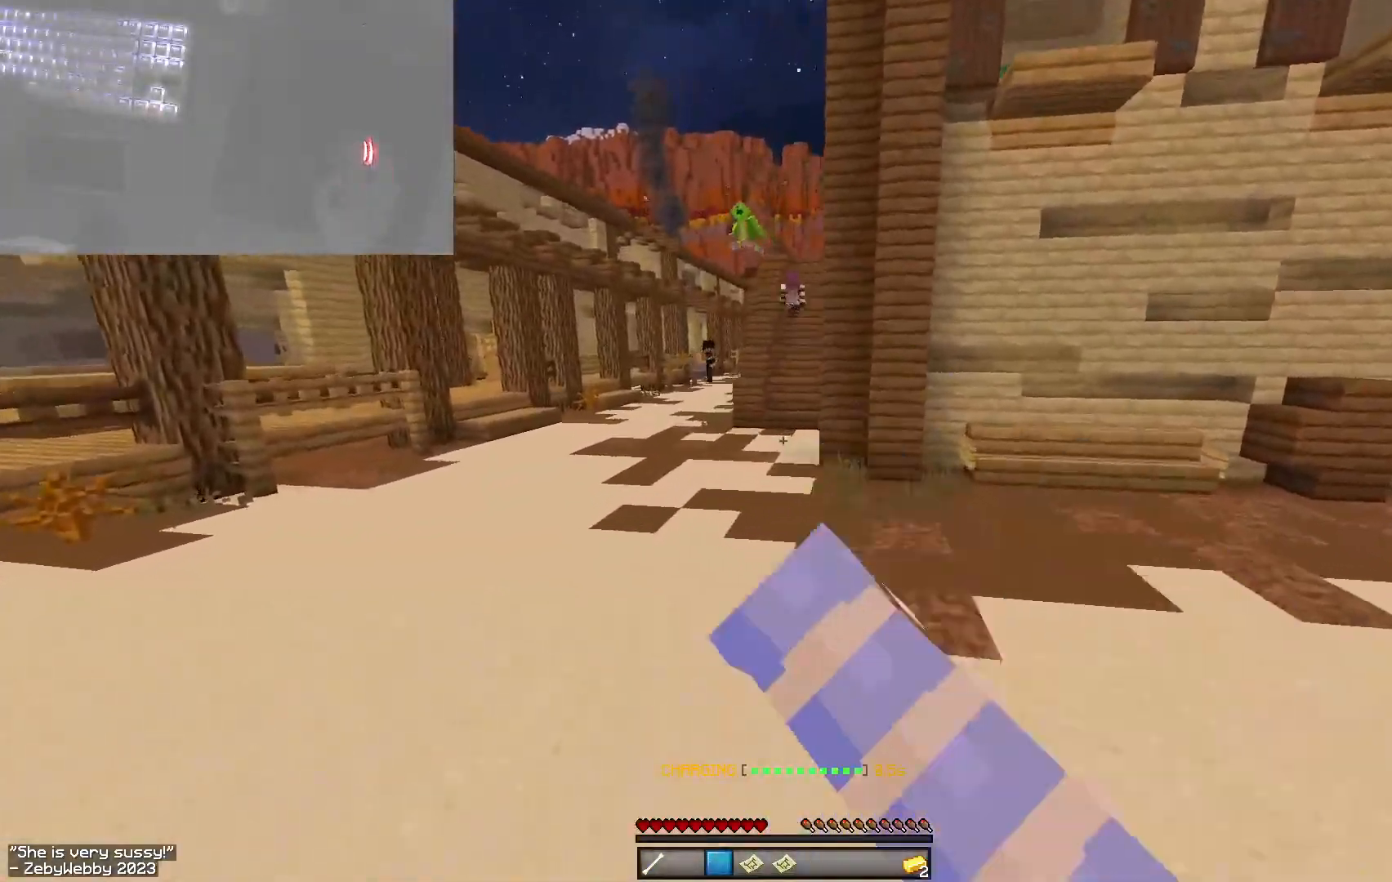
{"keys": ["space", "w"], "mouse": [], "events": [[50, "mouse_left", "down"], [133, "mouse_left", "up"], [217, "mouse_right", "down"], [317, "a", "up"], [383, "mouse_right", "up"]]}
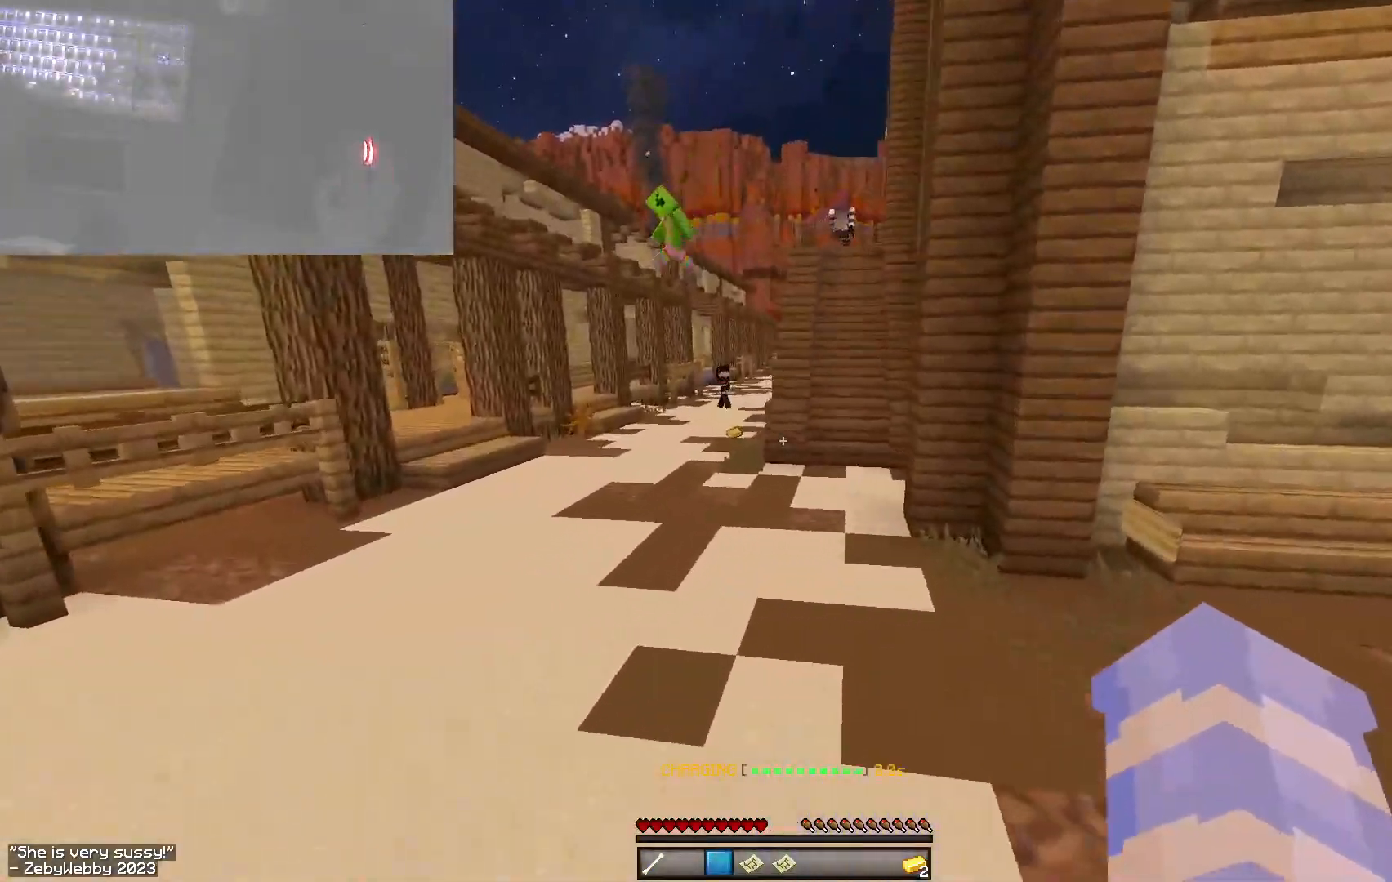
{"keys": ["w"], "mouse": [], "events": [[233, "space", "up"]]}
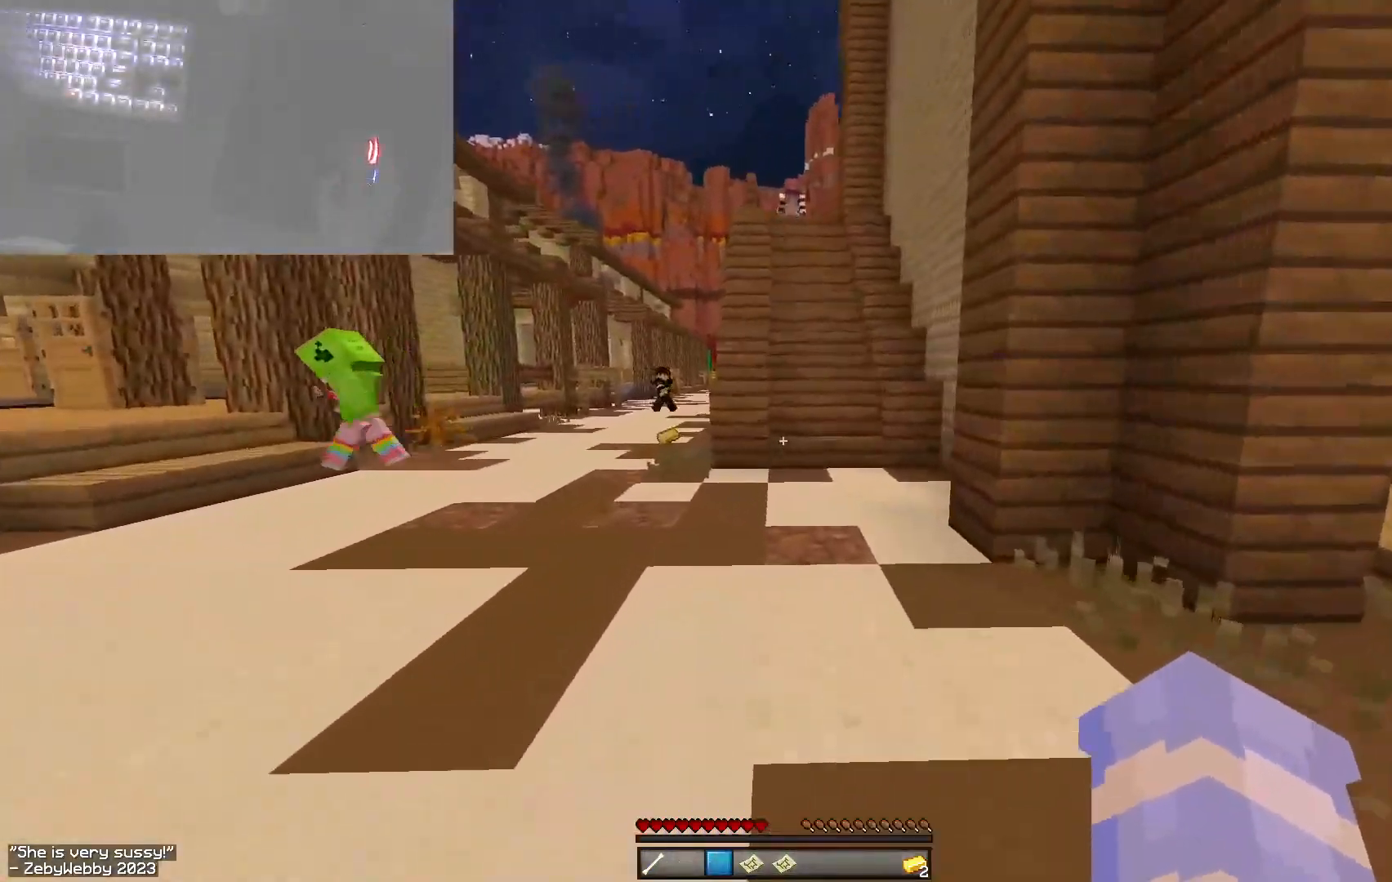
{"keys": ["w"], "mouse": [], "events": [[183, "space", "down"], [467, "space", "up"]]}
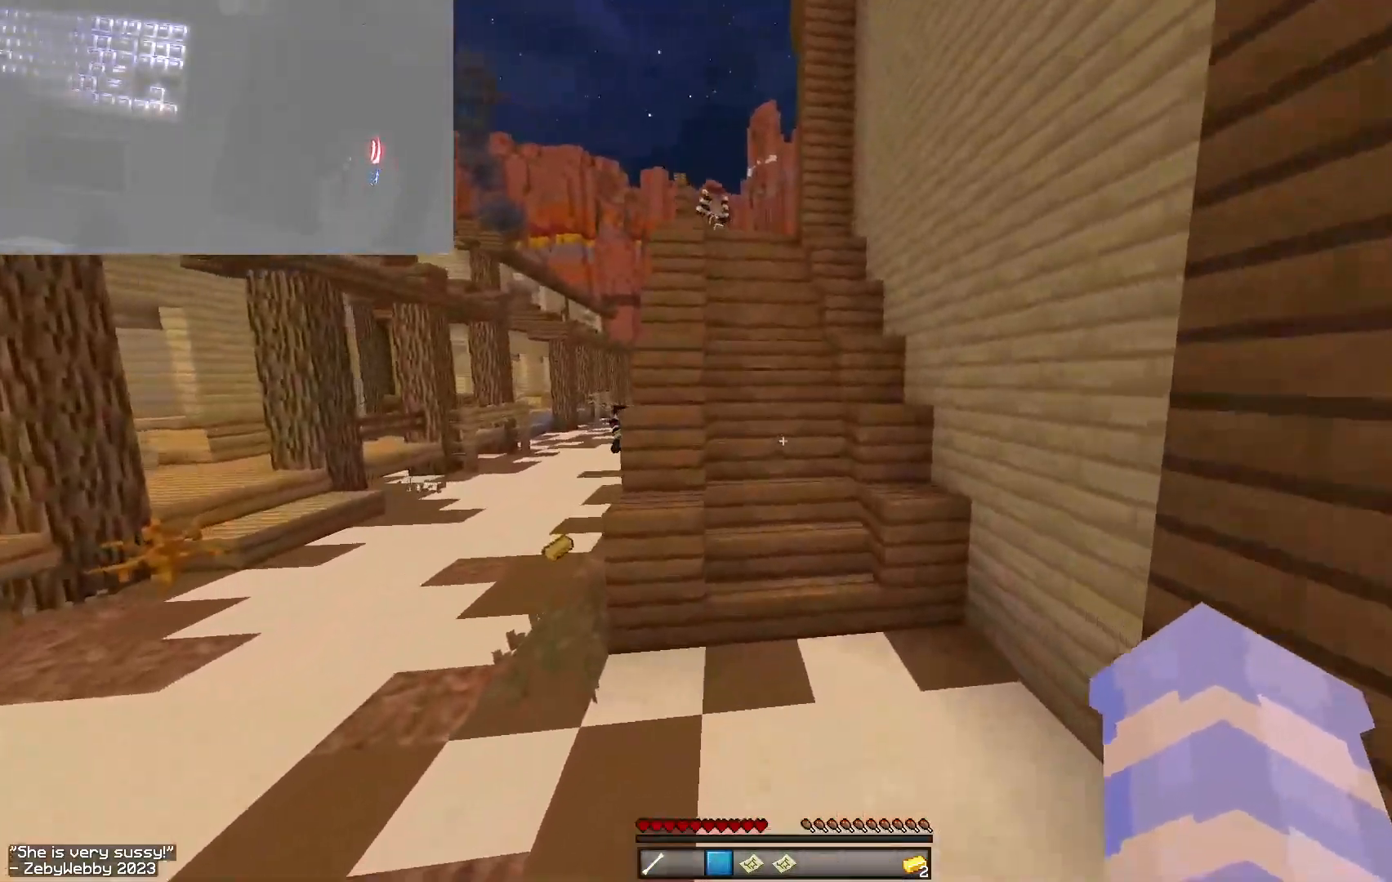
{"keys": ["w"], "mouse": [], "events": []}
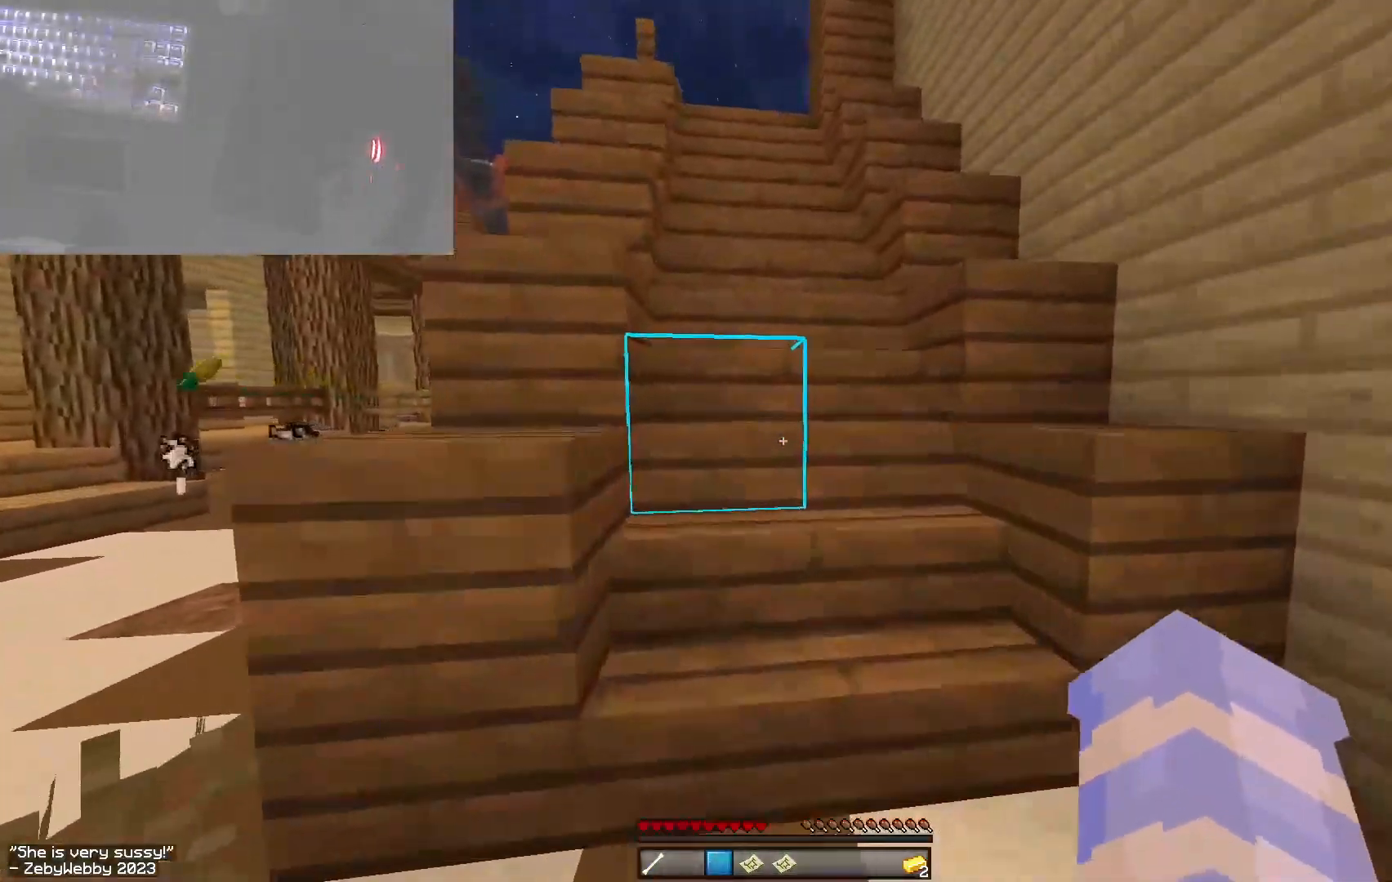
{"keys": ["space", "w"], "mouse": [], "events": [[317, "space", "down"], [383, "space", "up"], [500, "space", "down"]]}
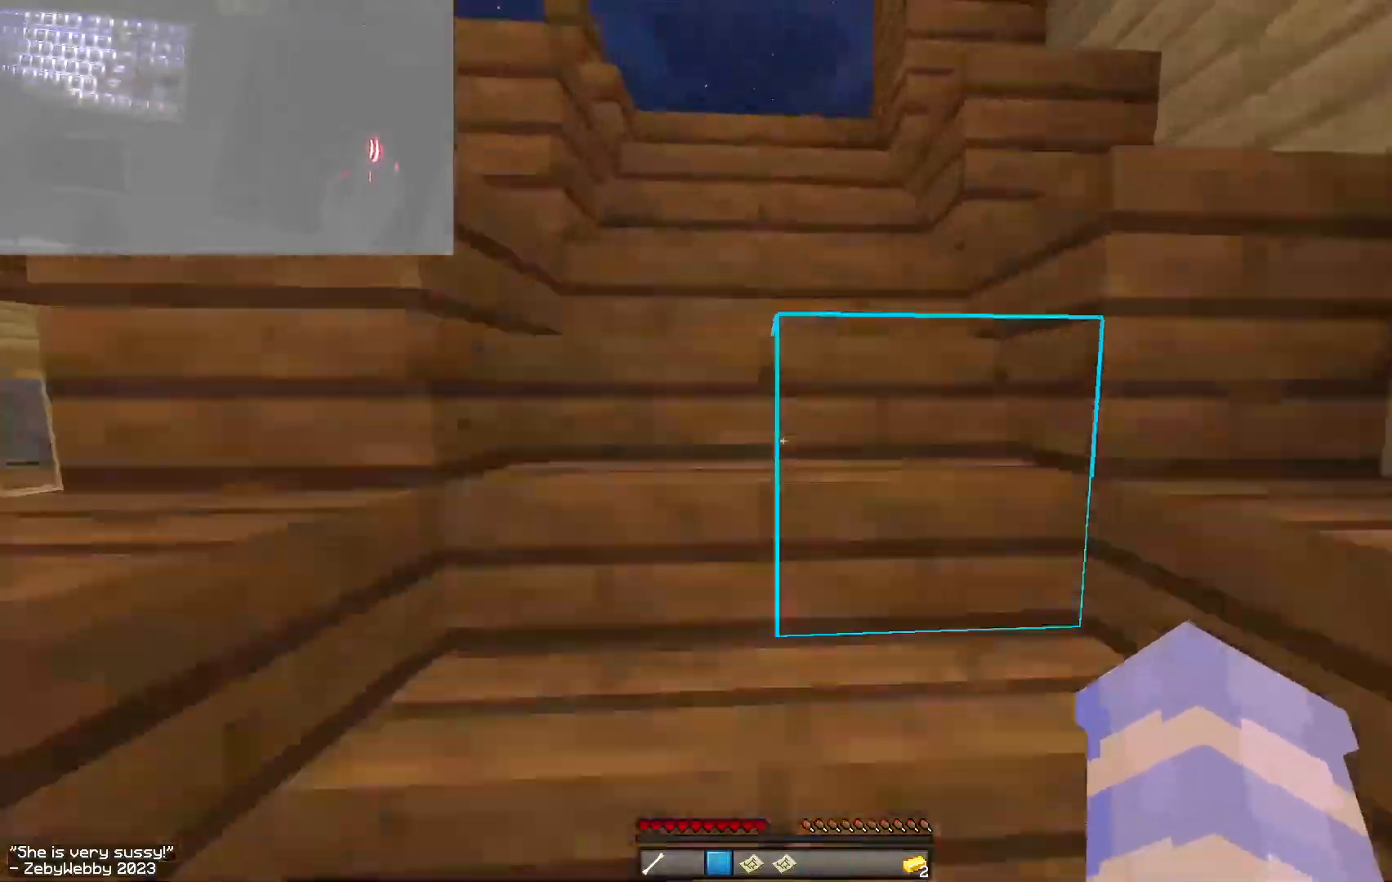
{"keys": ["space", "w"], "mouse": [], "events": [[117, "space", "up"], [200, "space", "down"]]}
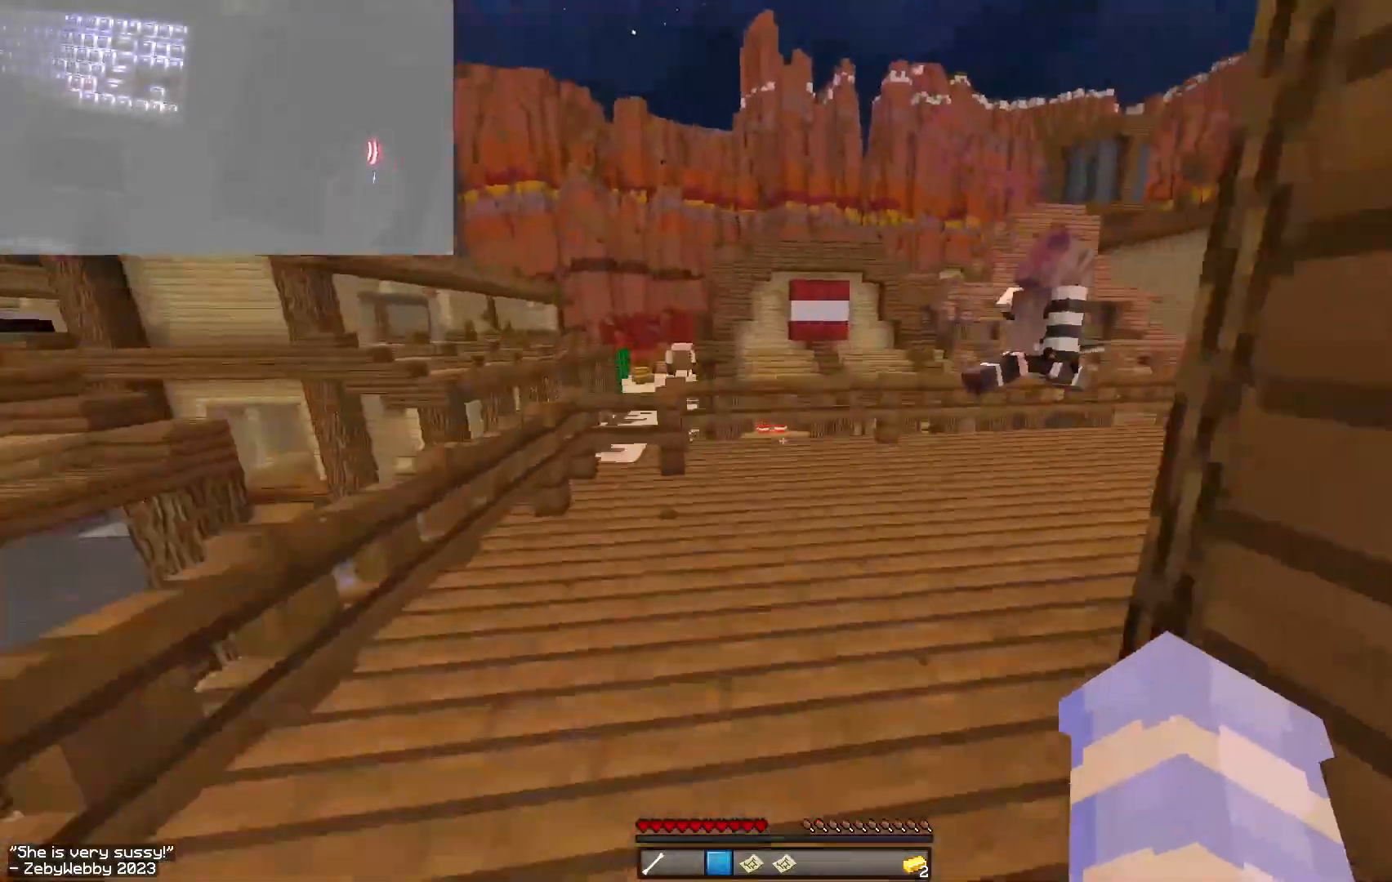
{"keys": ["w"], "mouse": ["right"], "events": [[33, "space", "up"], [500, "mouse_right", "down"]]}
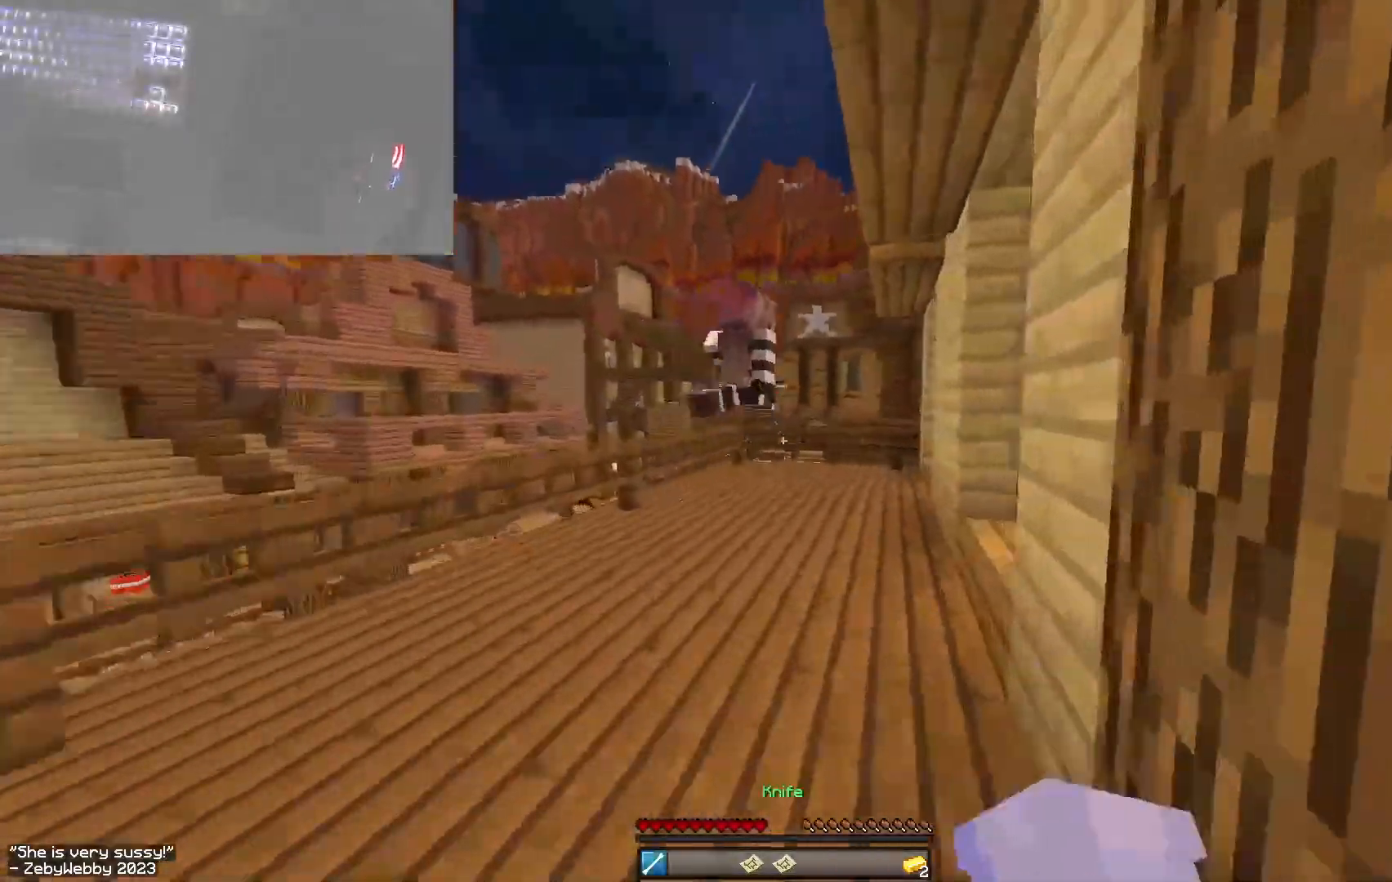
{"keys": ["w"], "mouse": [], "events": [[100, "mouse_right", "up"]]}